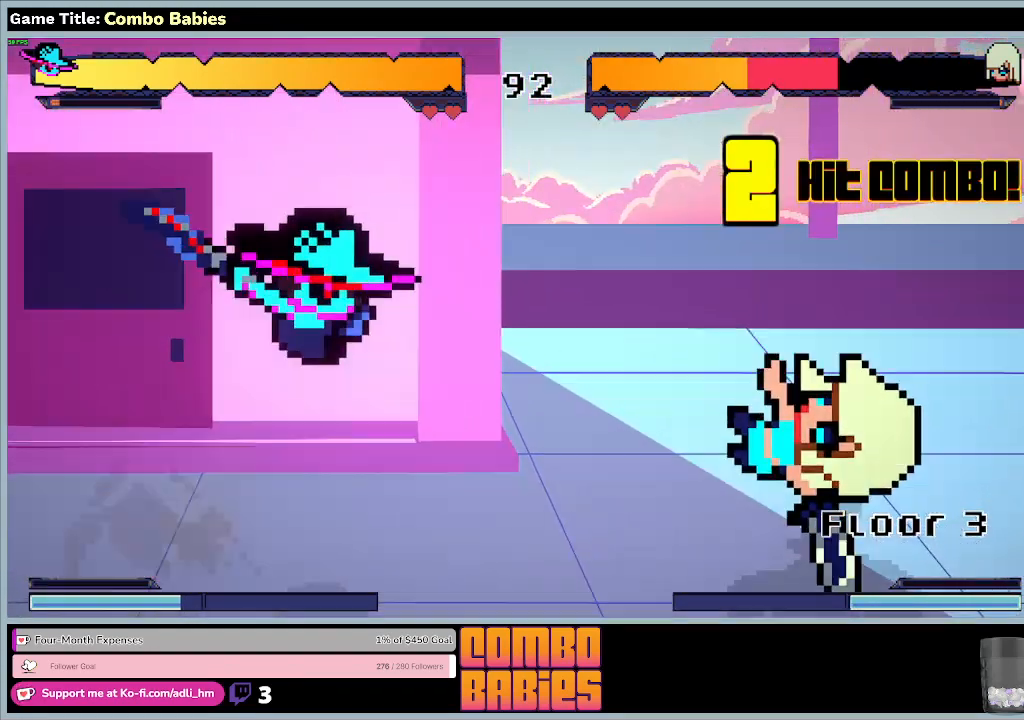
Gameplay with keyboard; each line is a JSON object with the keys held at the frame after it. "events" lists presses ("down") and releases ("up") of "0", "1", "2", "3", "4", "5", "6", "7", "8", "9", "a", "alt", "b", "c", "caps_lock", "ctrl", "d", "down", "e", "escape", "f", "f1", "f2", "f3", "f4", "f5", "f6", "f7", "f8", "g", "h", "i", "j", "k", "l", "left", "m", "n", "o", "p", "q", "r", "return", "right", "s", "shift", "space", "t", "tab", "tilde", "u", "up", "v", "w", "x", "y" and "z" between this image and that frame as [ms after this image, input, new state], when the widget could be followed in between. No other keys are recorded. Mouse input is not recorded.
{"keys": ["d", "w"], "events": []}
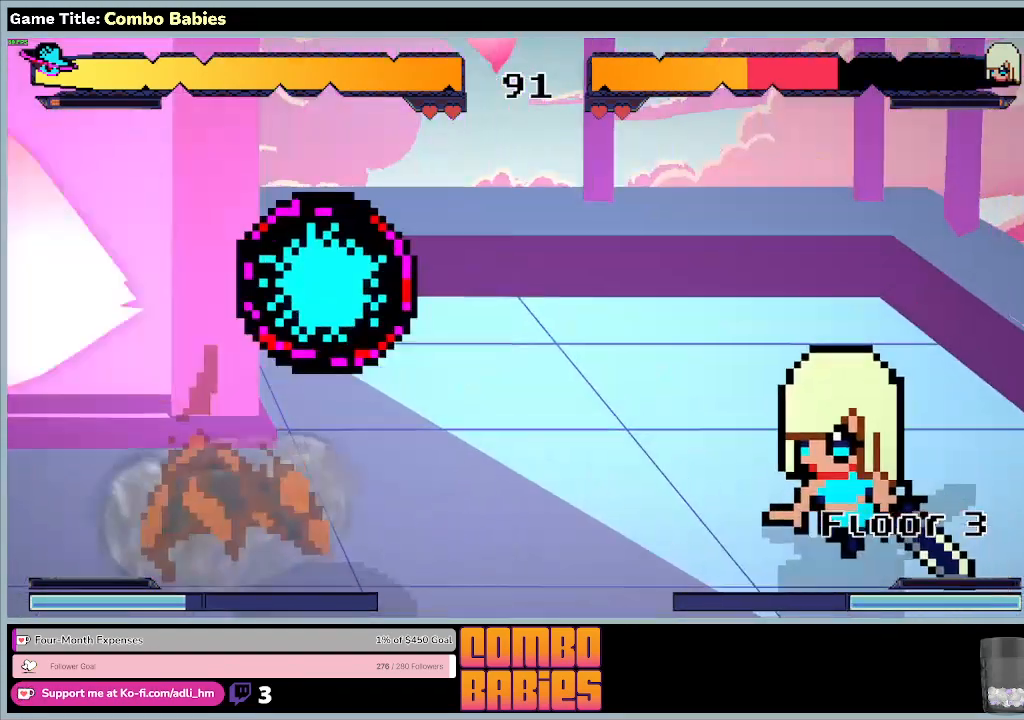
{"keys": ["d", "w"], "events": []}
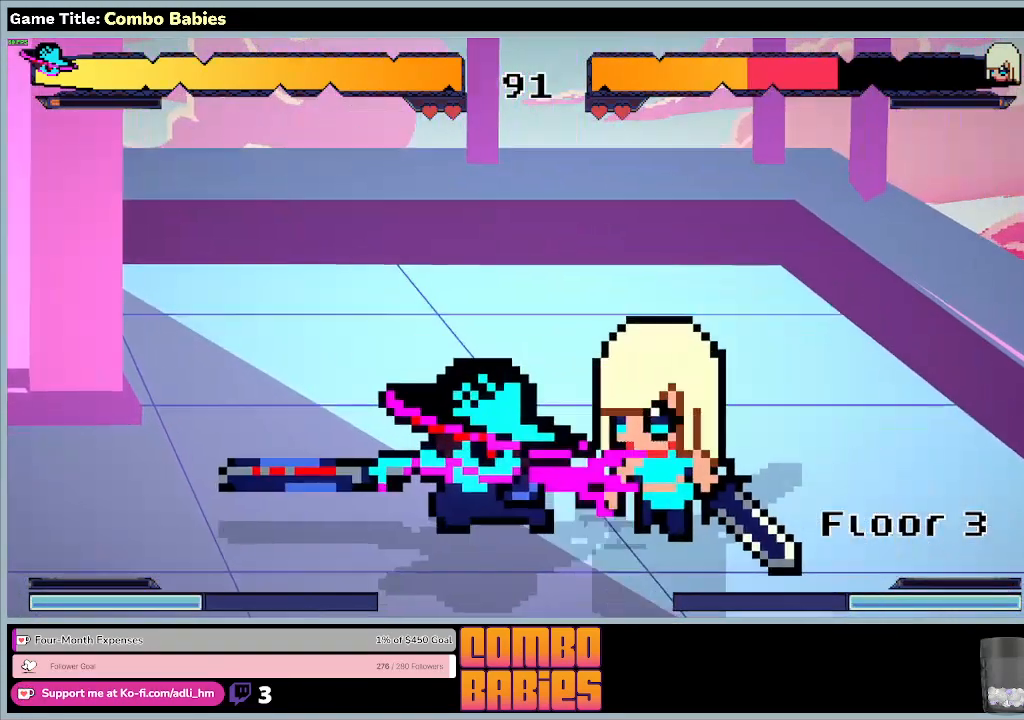
{"keys": ["d", "w"], "events": []}
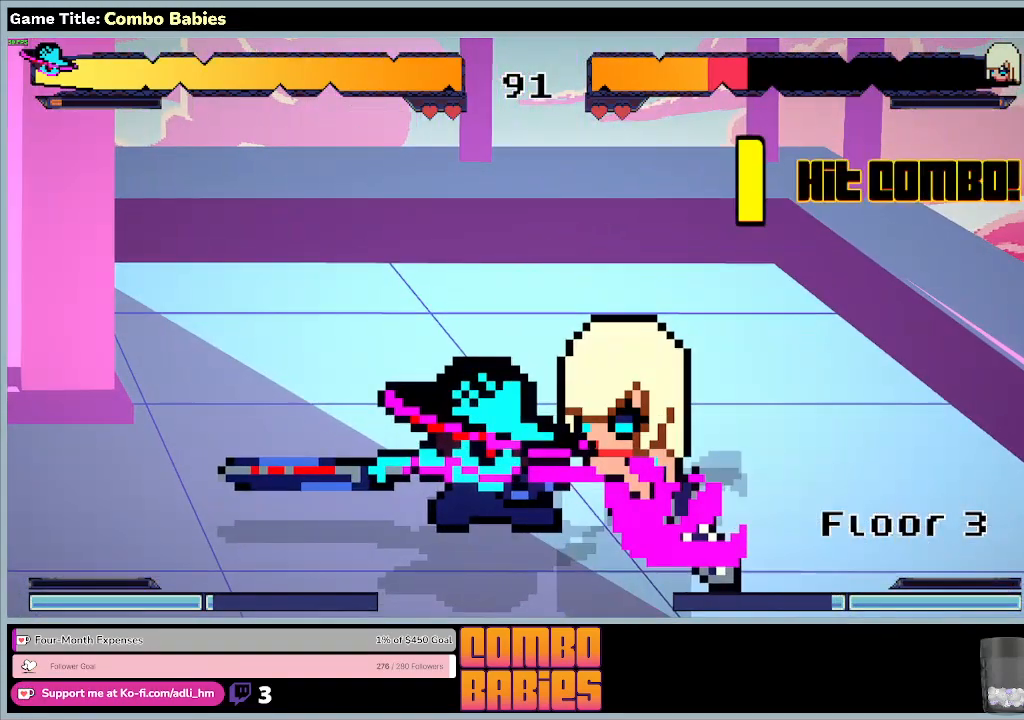
{"keys": ["d", "w"], "events": []}
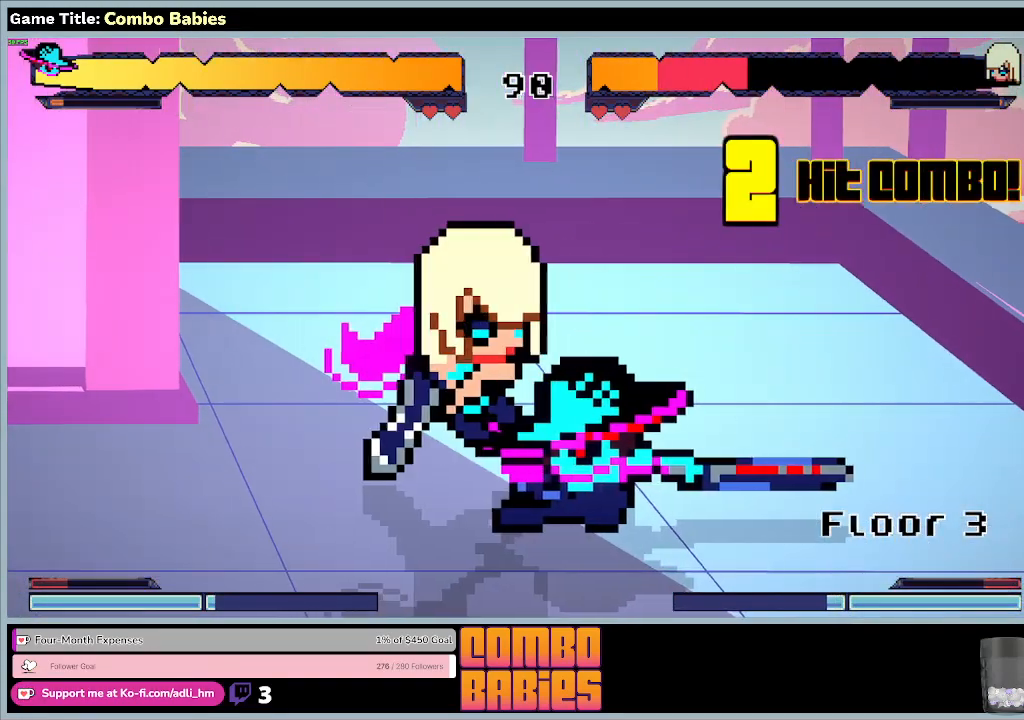
{"keys": ["d", "w"], "events": []}
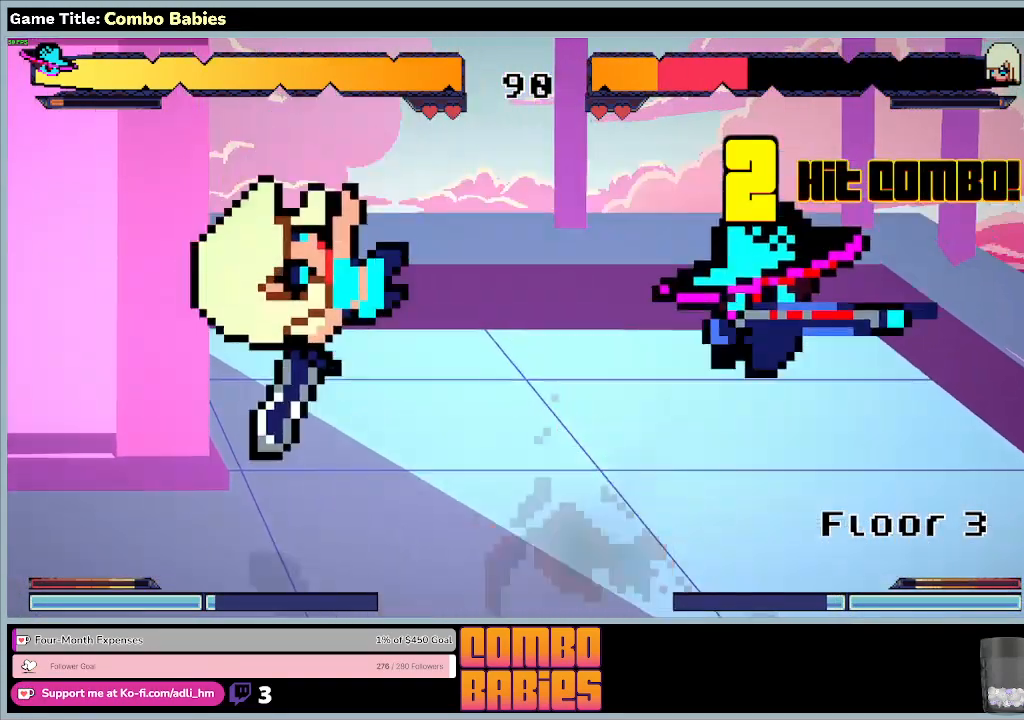
{"keys": ["d", "w"], "events": []}
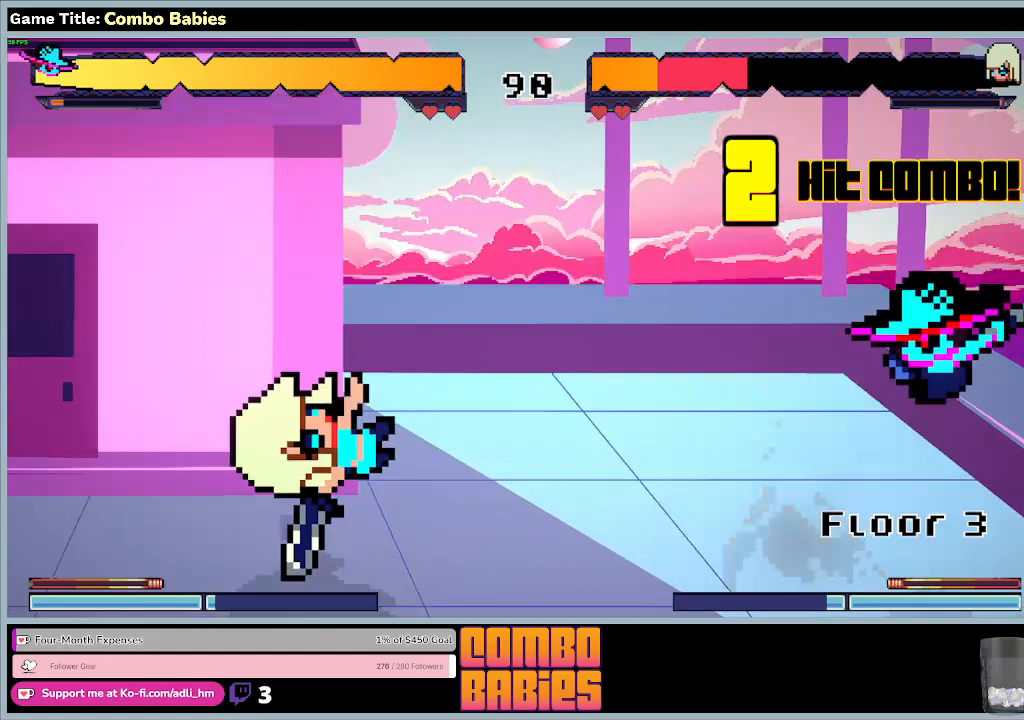
{"keys": ["a", "d"], "events": [[200, "w", "up"], [267, "a", "down"]]}
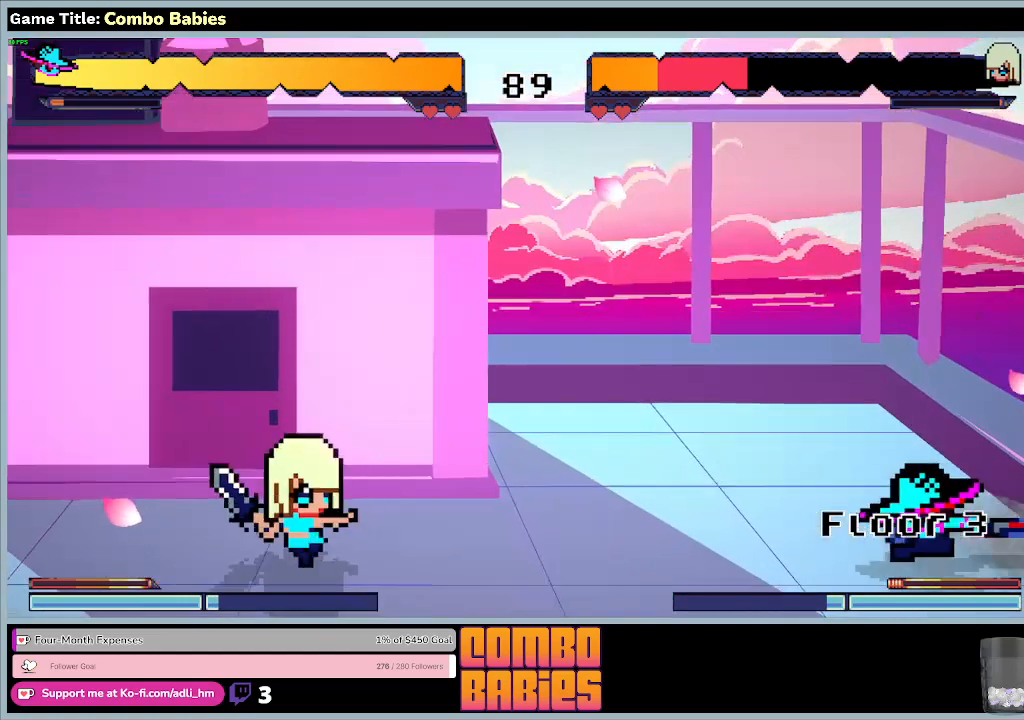
{"keys": ["a"], "events": [[167, "d", "up"]]}
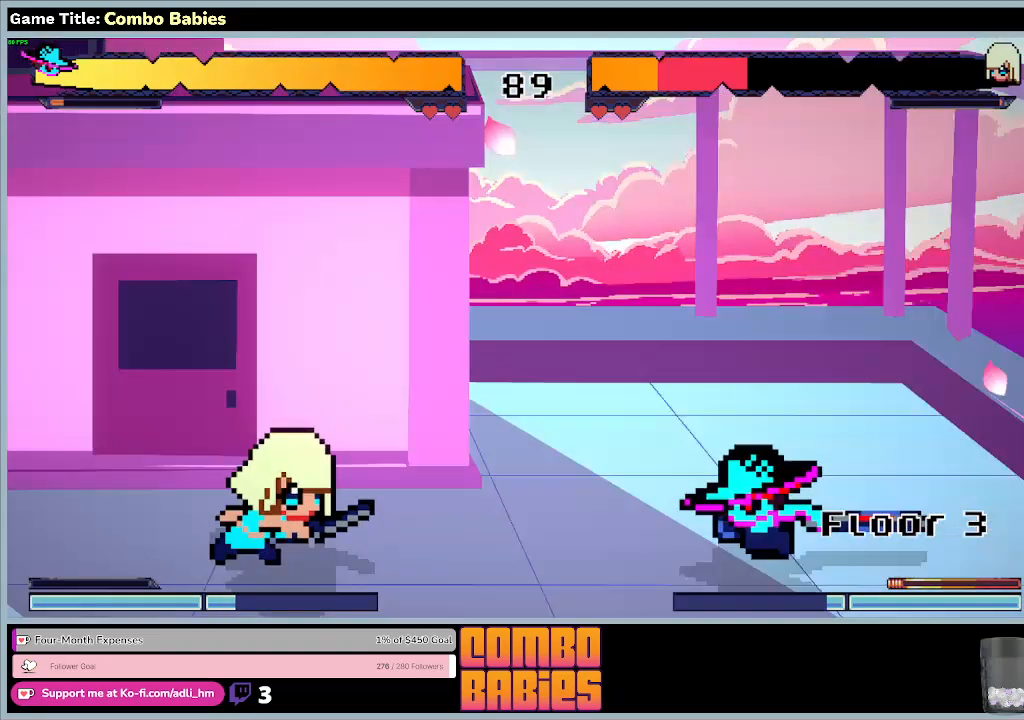
{"keys": ["a"], "events": []}
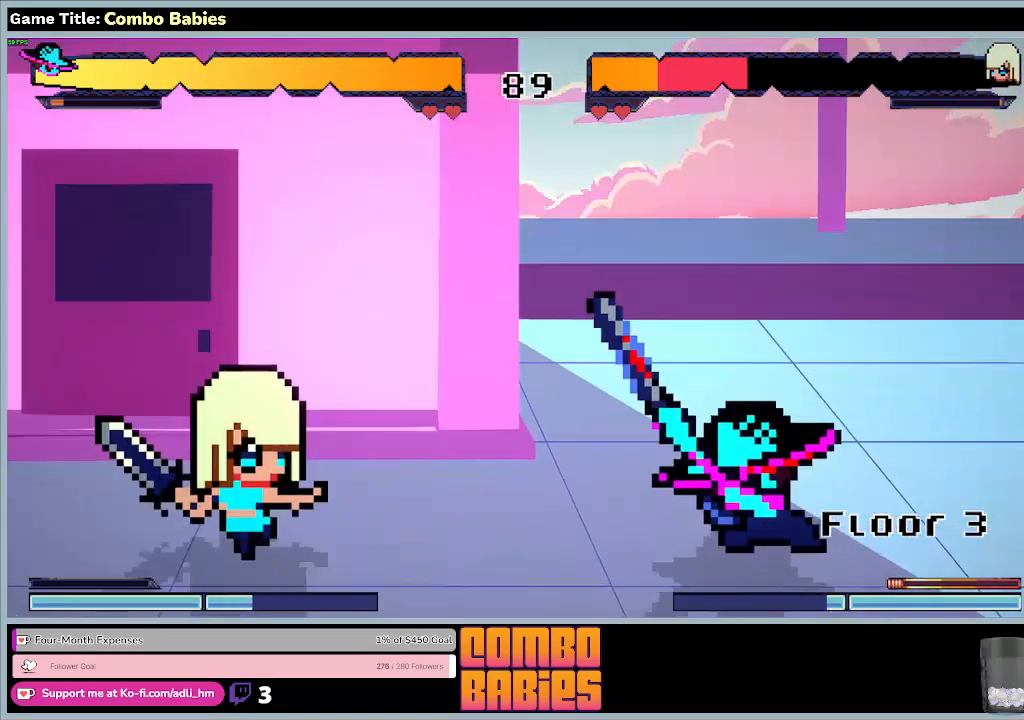
{"keys": ["a"], "events": []}
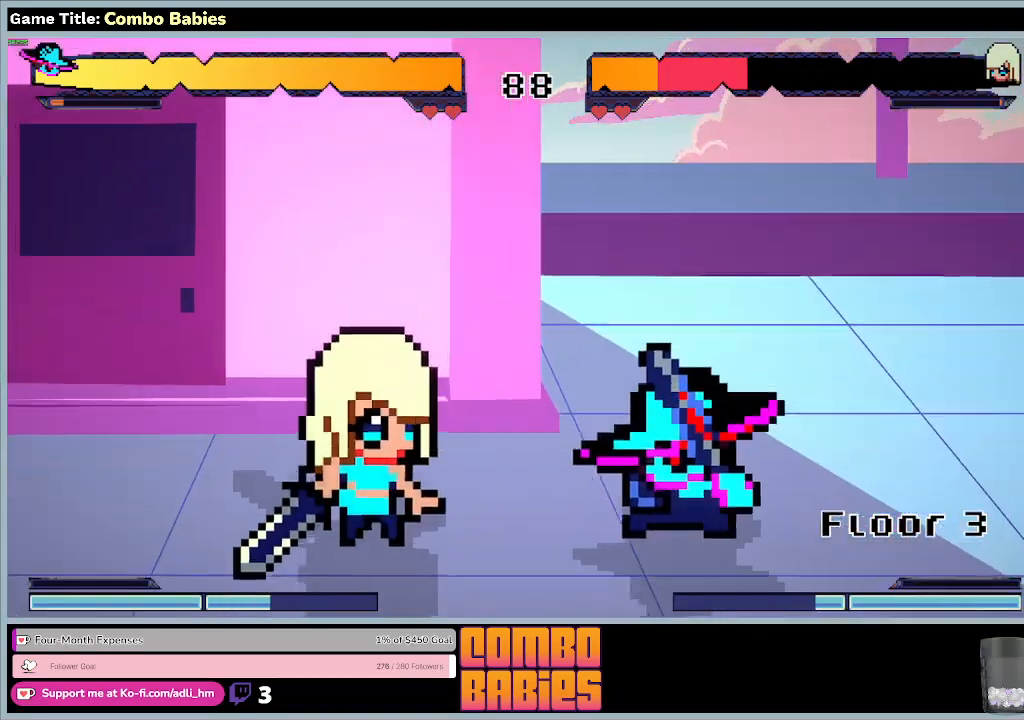
{"keys": ["a"], "events": []}
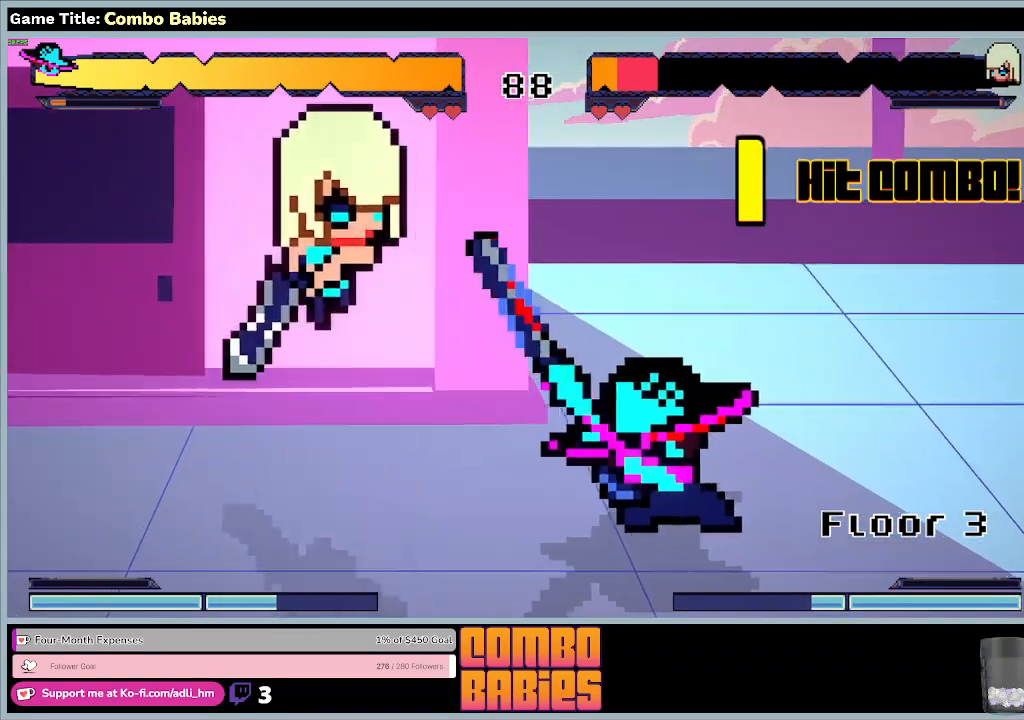
{"keys": ["a"], "events": []}
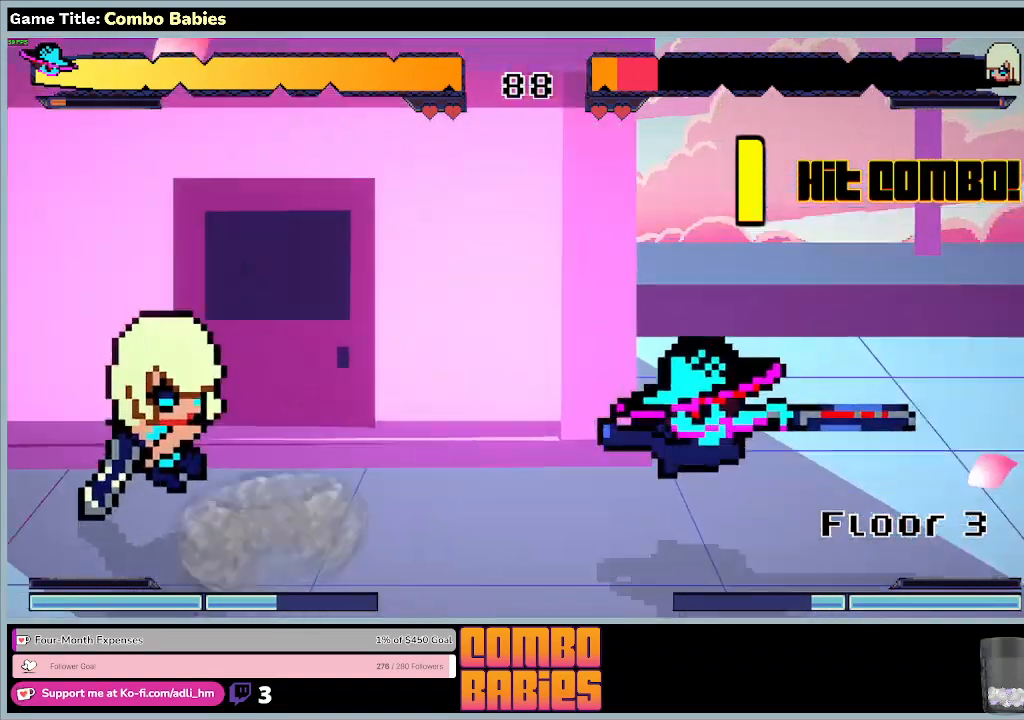
{"keys": ["a"], "events": []}
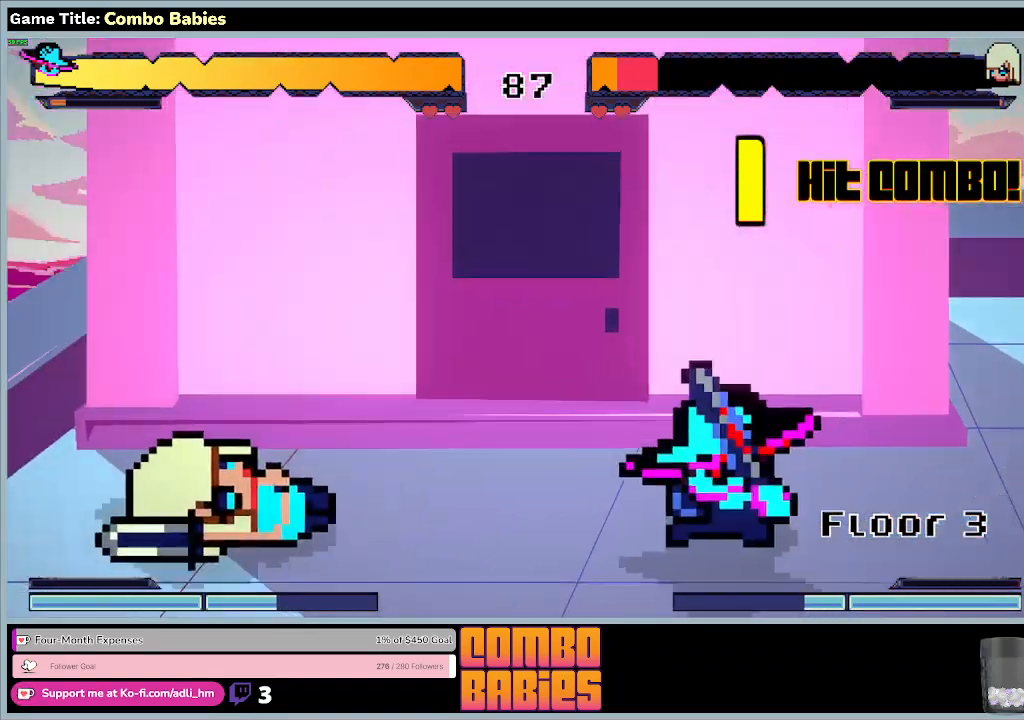
{"keys": ["a"], "events": []}
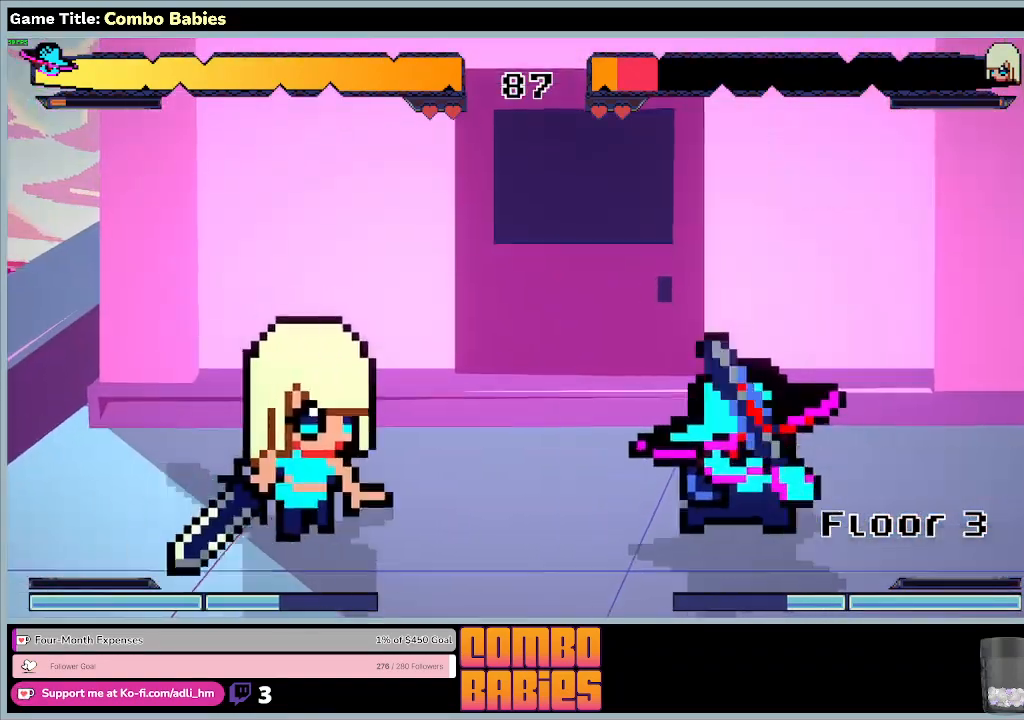
{"keys": ["a"], "events": []}
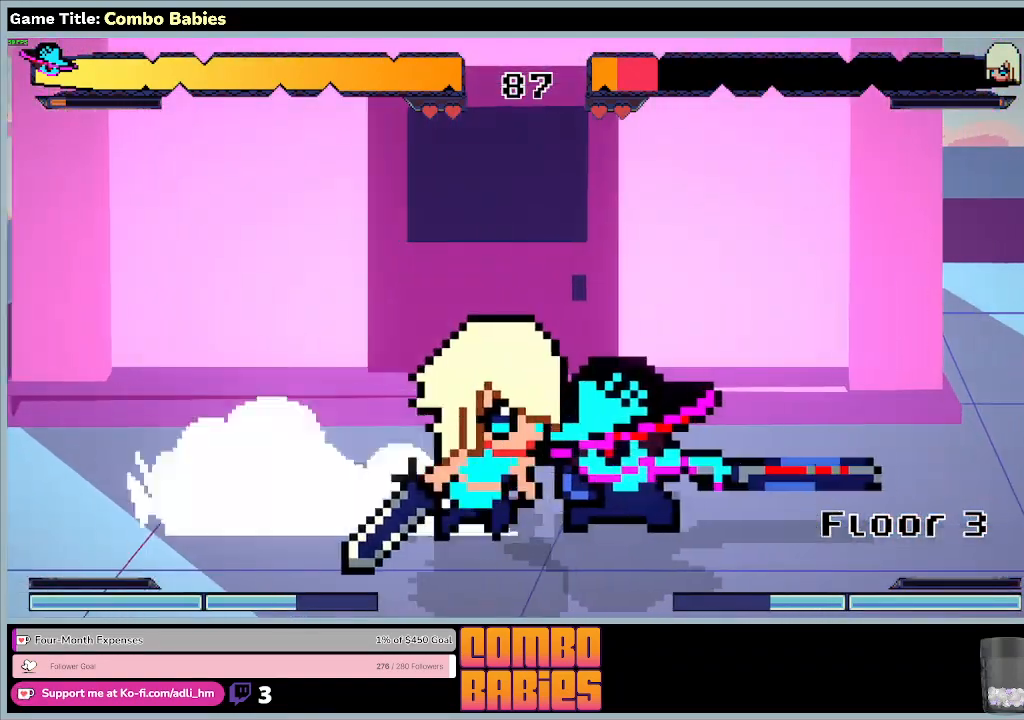
{"keys": ["a"], "events": []}
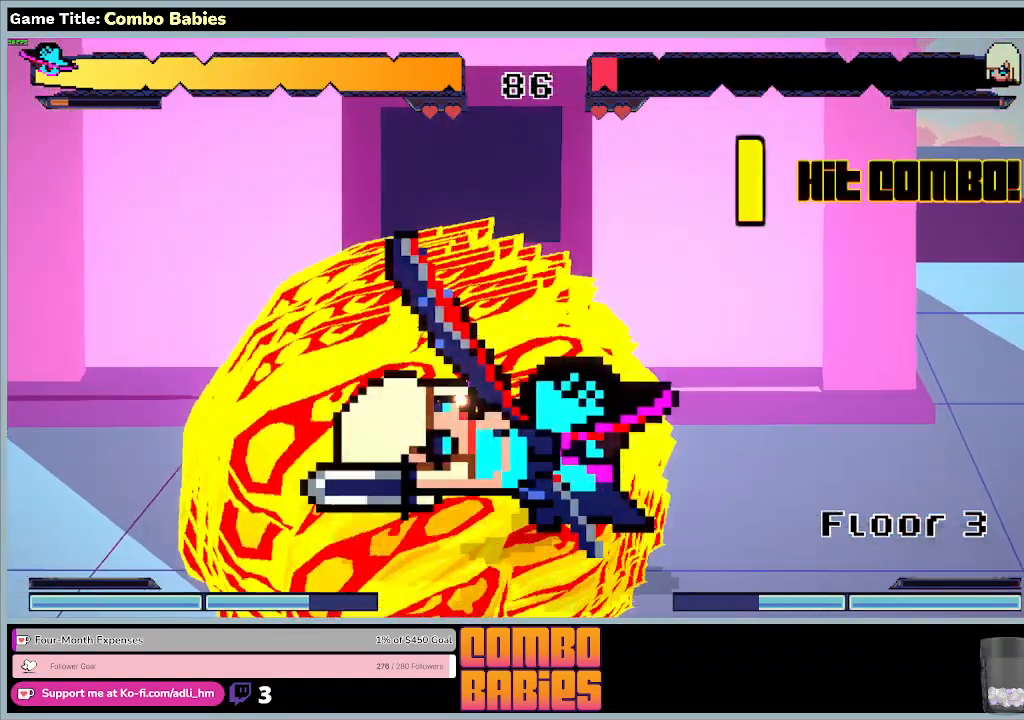
{"keys": ["a"], "events": []}
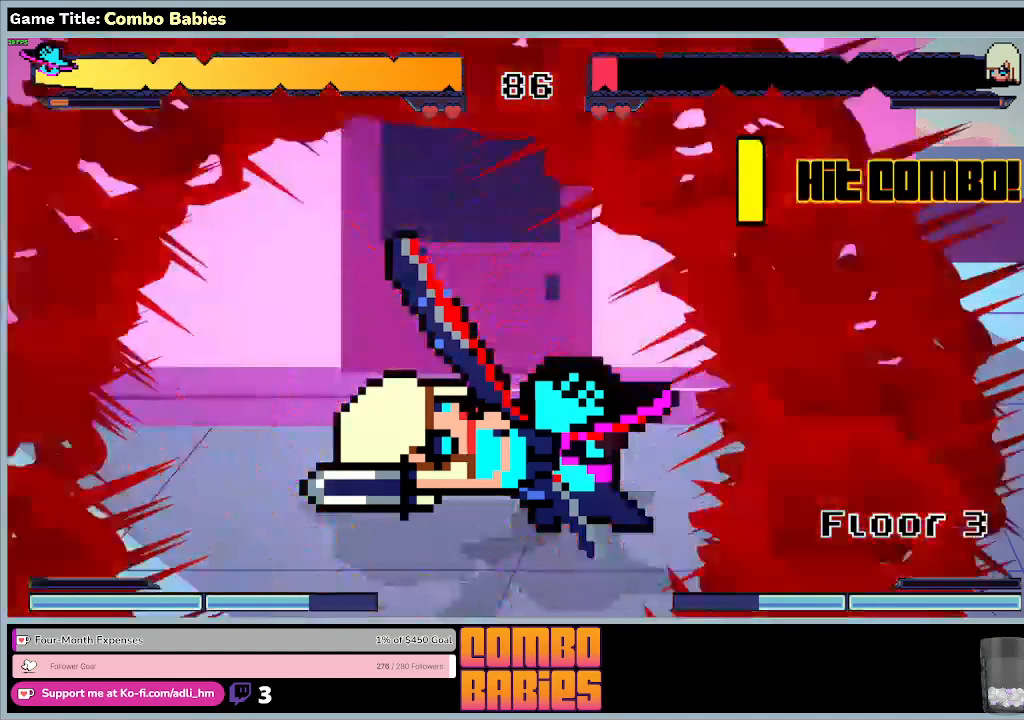
{"keys": ["a"], "events": []}
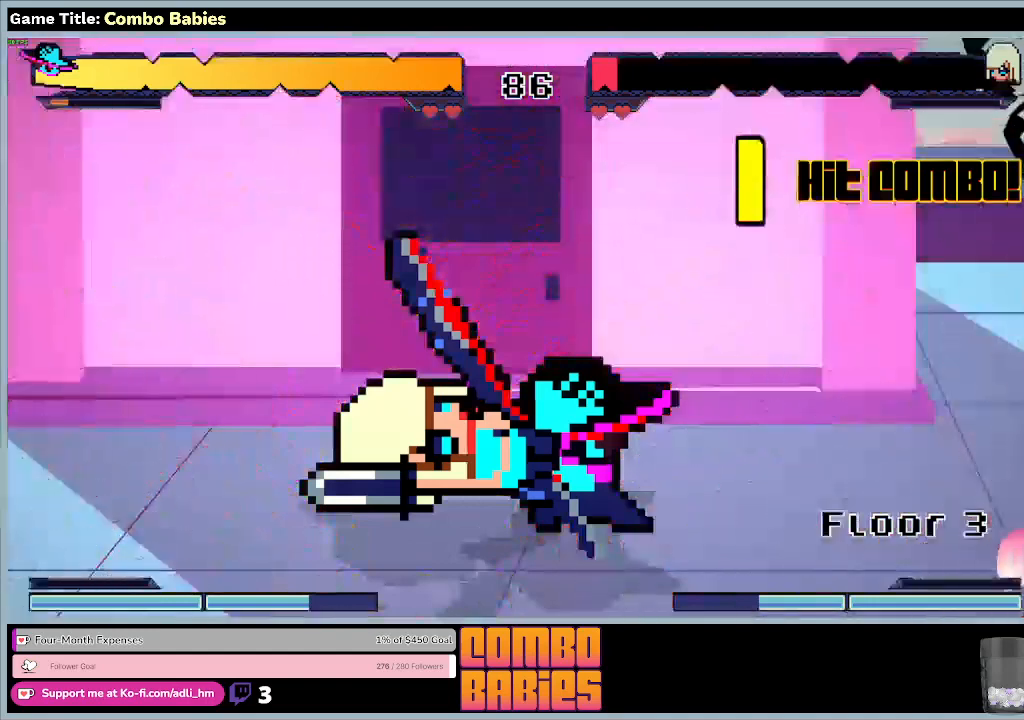
{"keys": ["a"], "events": []}
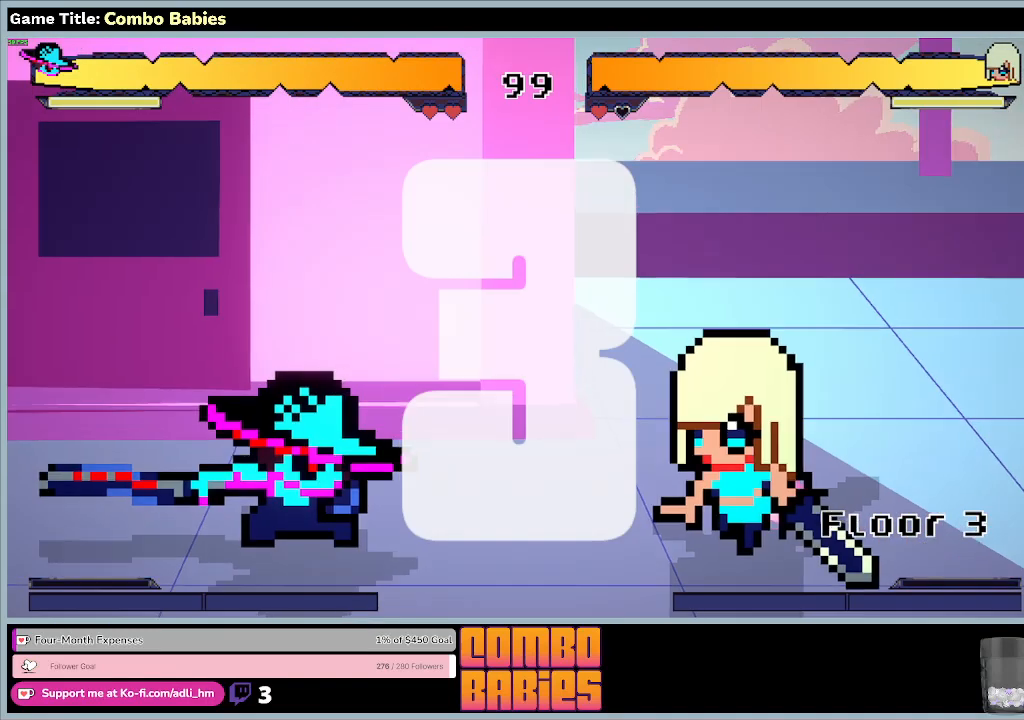
{"keys": ["a"], "events": []}
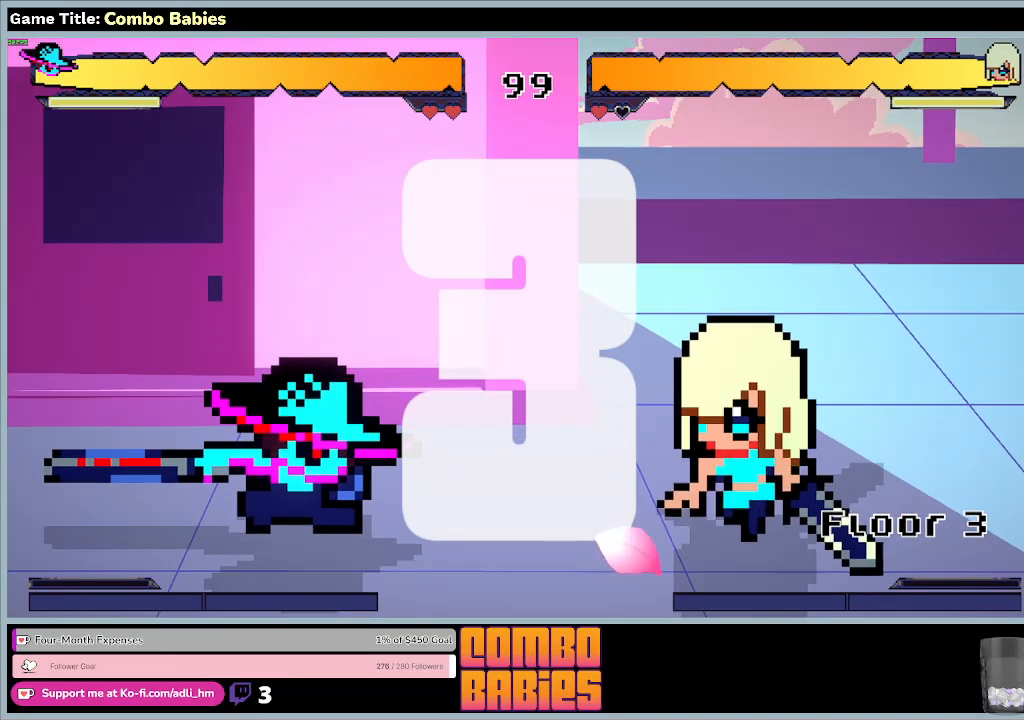
{"keys": ["a", "d"], "events": [[267, "d", "down"]]}
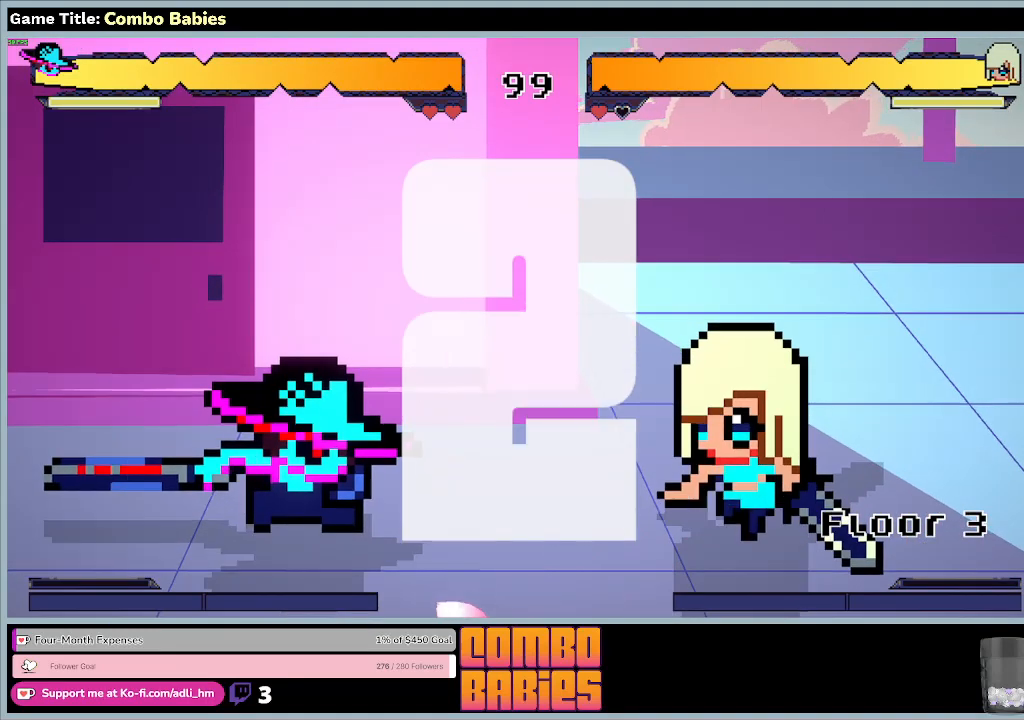
{"keys": ["d"], "events": [[100, "a", "up"]]}
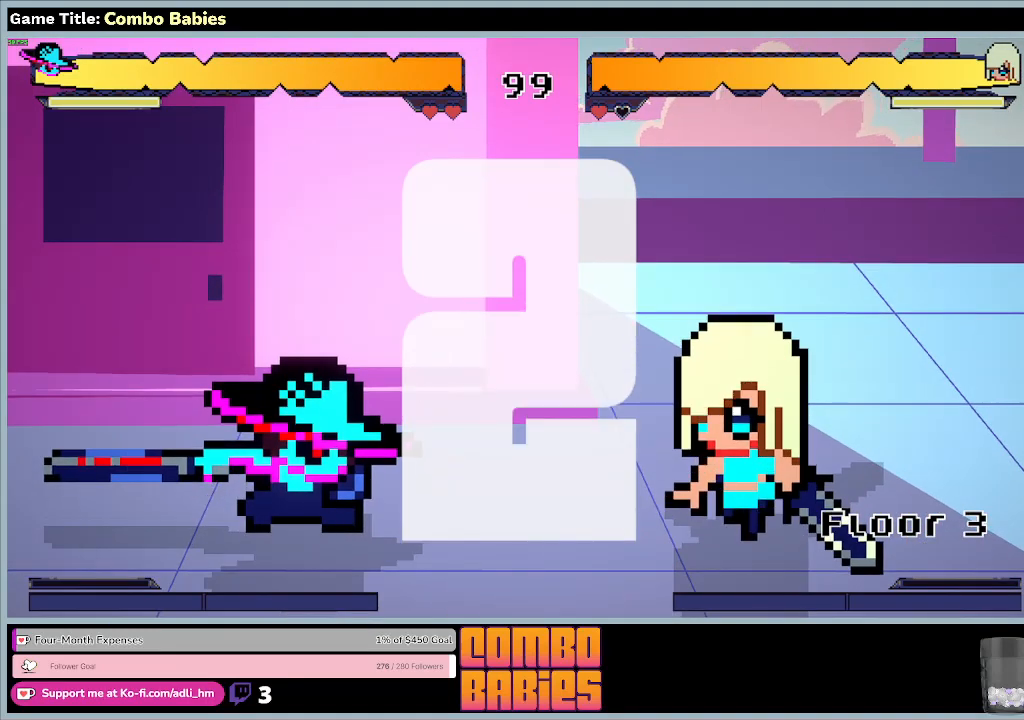
{"keys": ["d"], "events": []}
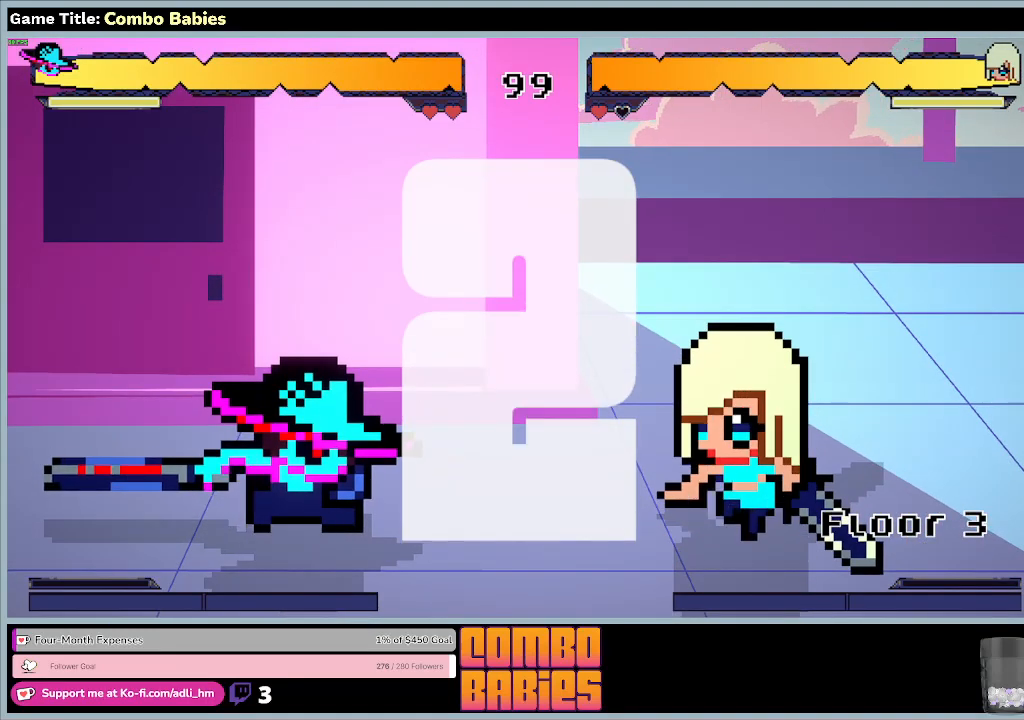
{"keys": ["d"], "events": []}
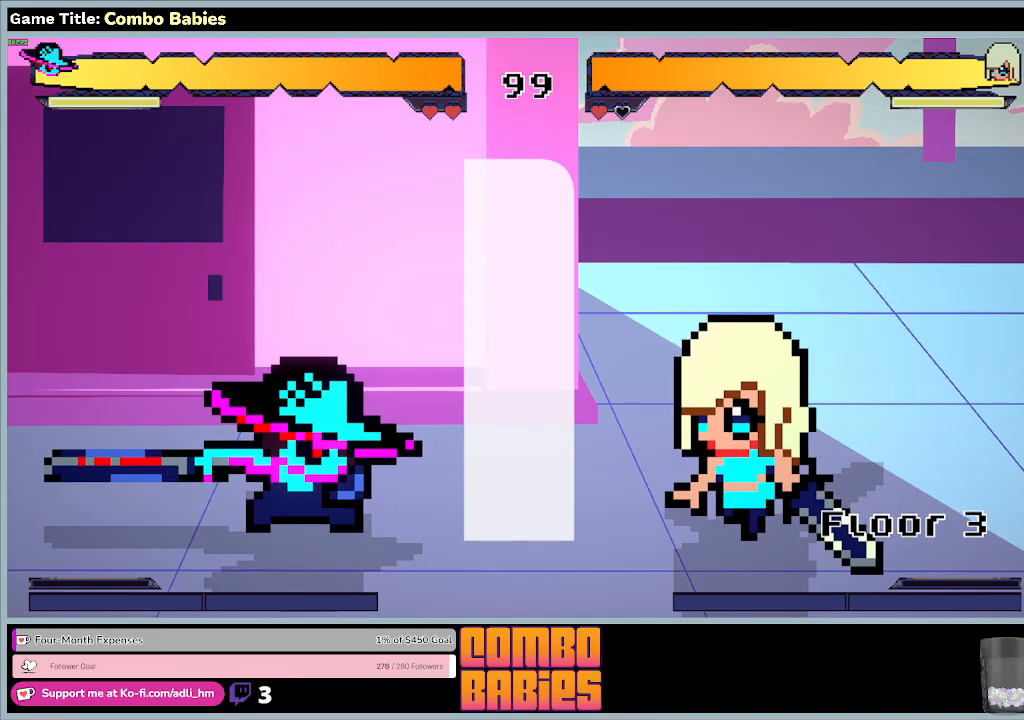
{"keys": ["d"], "events": []}
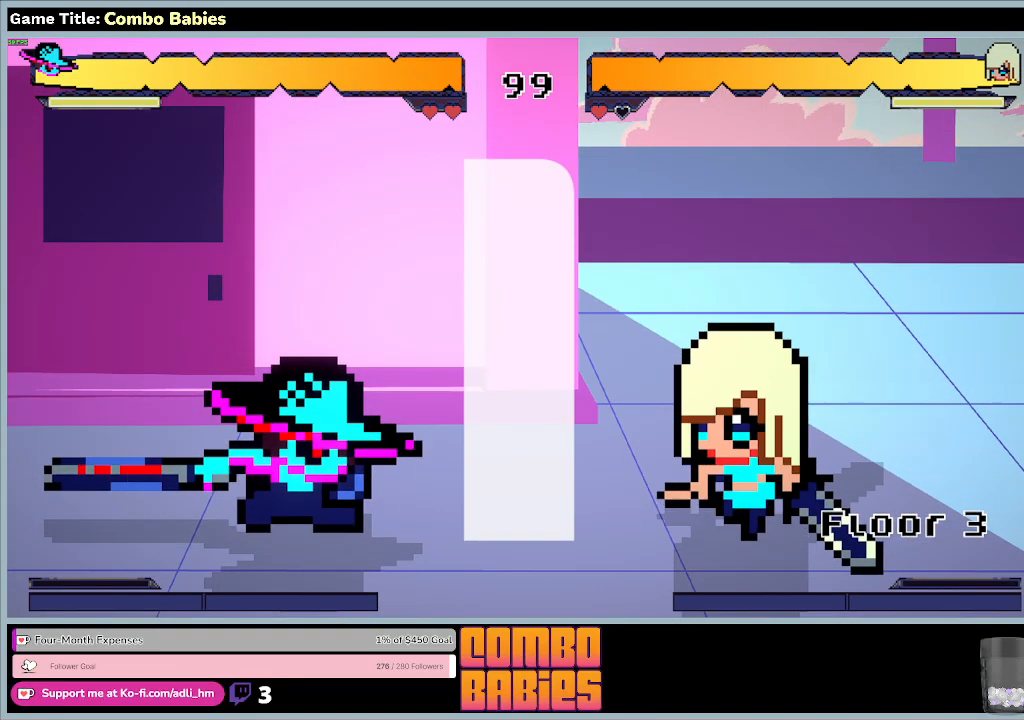
{"keys": ["d"], "events": []}
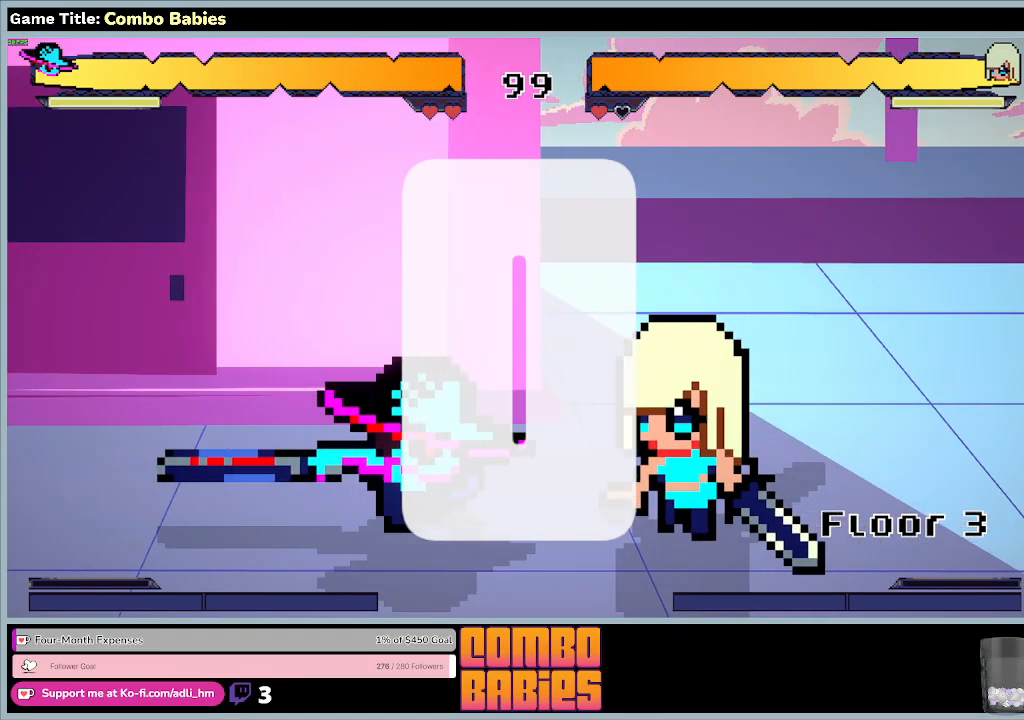
{"keys": ["d"], "events": []}